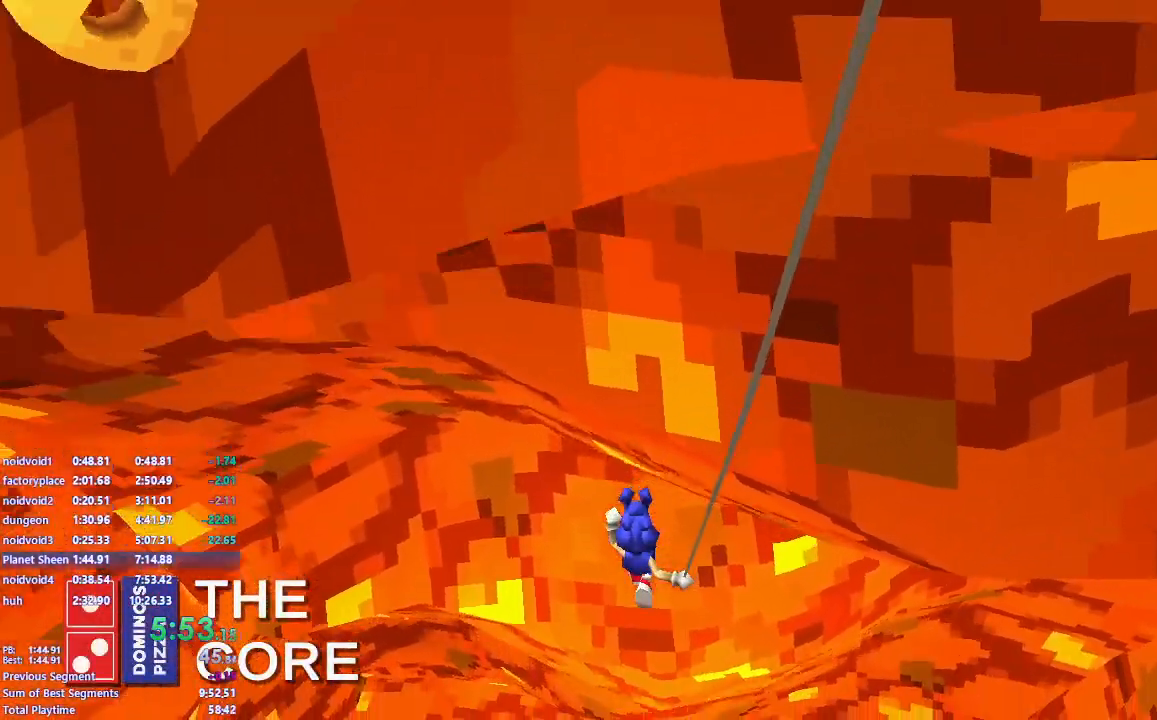
Gameplay with keyboard and mouse; each line is a JSON object with the keys and mouse buttons held at the frame after it. "events" lists presses ("down") and releases ("up") of "a", "d", "s", "shift", "space", "w" and "mouse_left" between this image and that frame as [ms after this image, input, new state], when the widget could be followed in between. "mouse_left" = the "left" button of the "mouse" list. No other keys are recorded. Mouse movement is not recorded.
{"keys": ["w"], "mouse": [], "events": []}
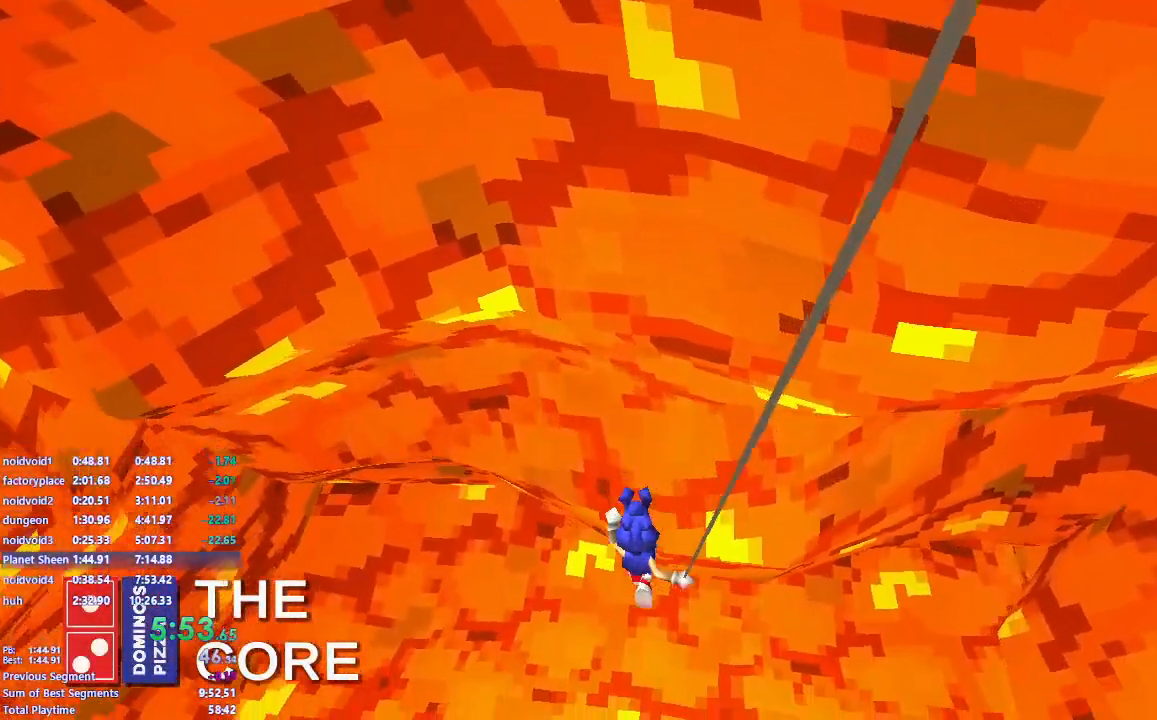
{"keys": ["space", "w"], "mouse": [], "events": [[483, "space", "down"]]}
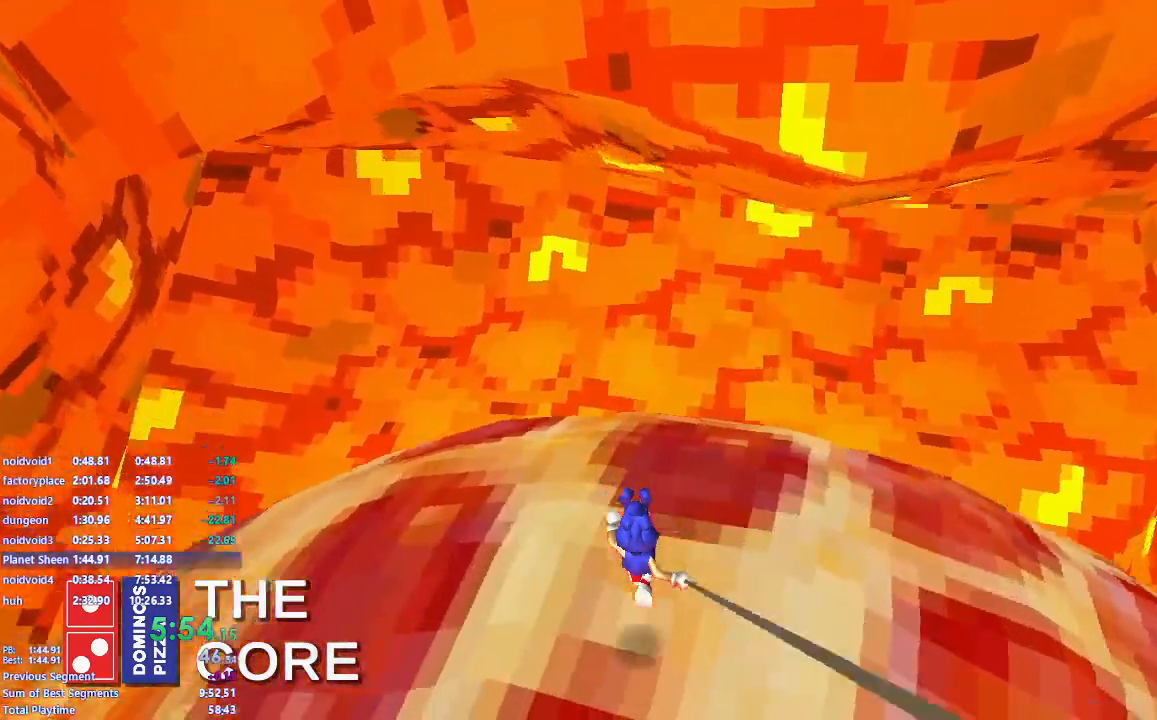
{"keys": ["w"], "mouse": [], "events": [[267, "space", "up"]]}
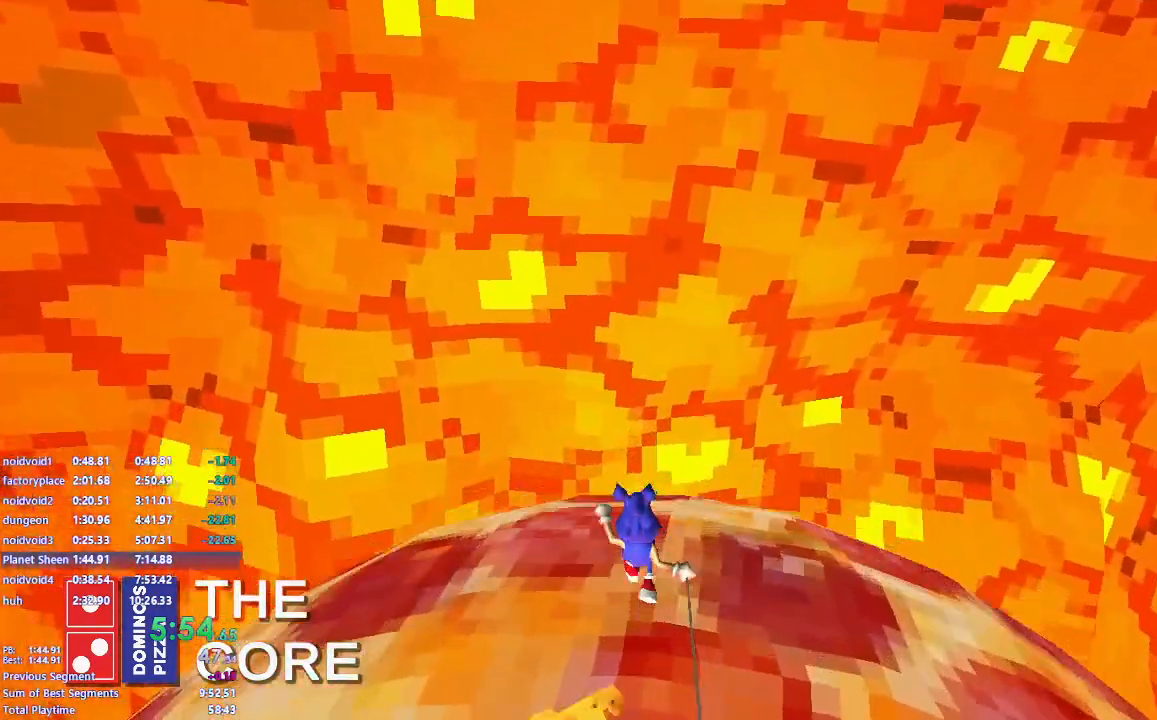
{"keys": ["w"], "mouse": [], "events": []}
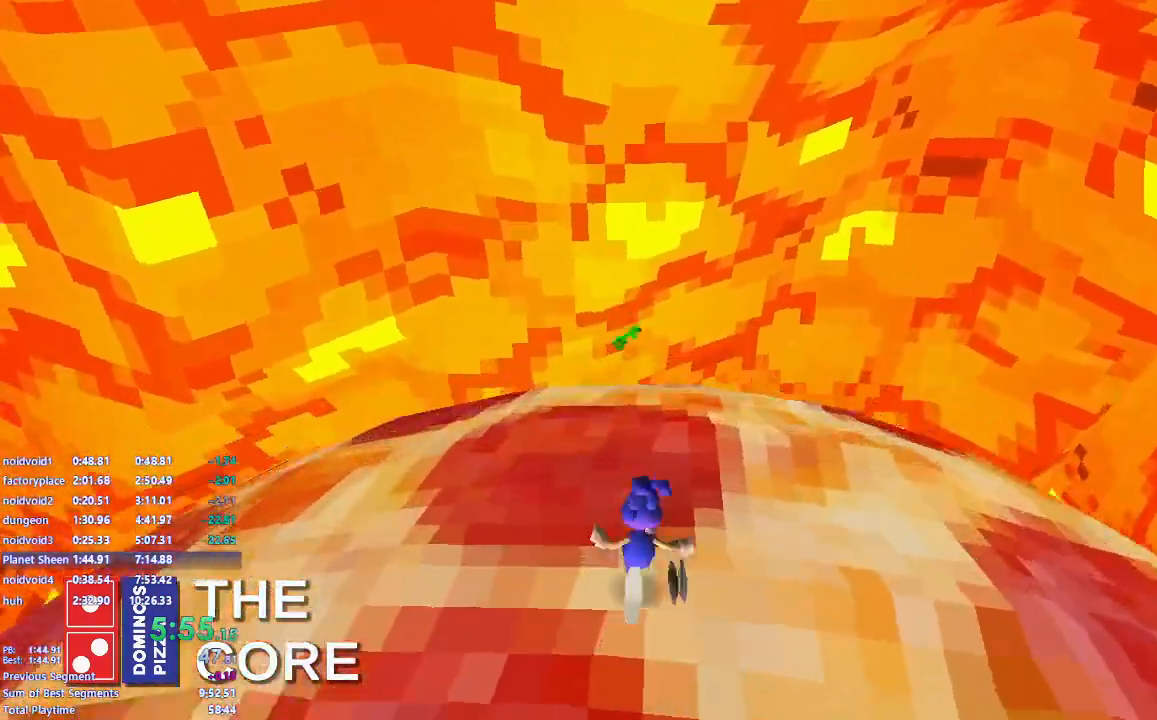
{"keys": ["w"], "mouse": [], "events": []}
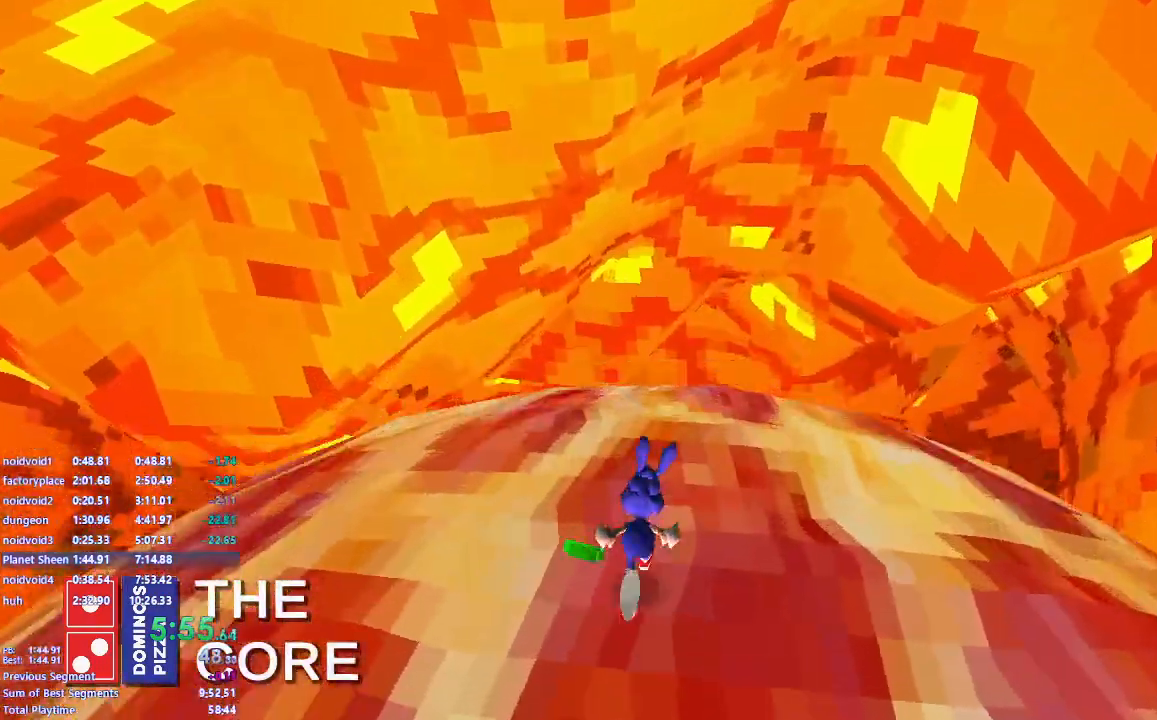
{"keys": ["w"], "mouse": [], "events": []}
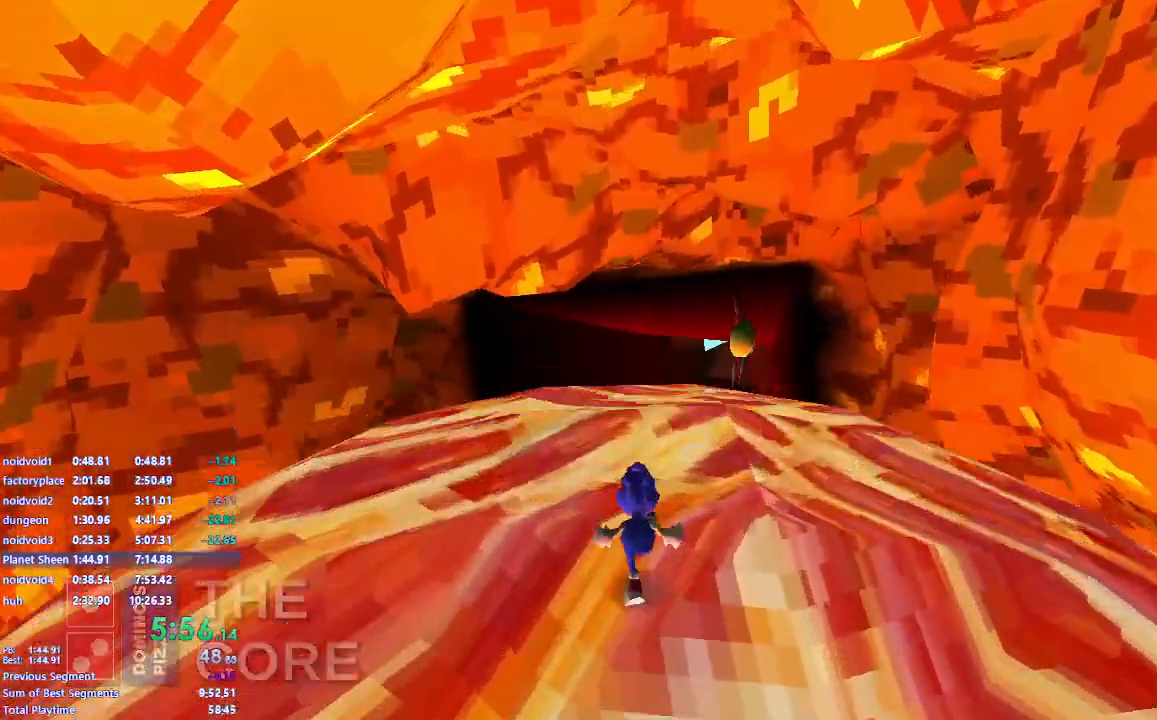
{"keys": ["w"], "mouse": [], "events": []}
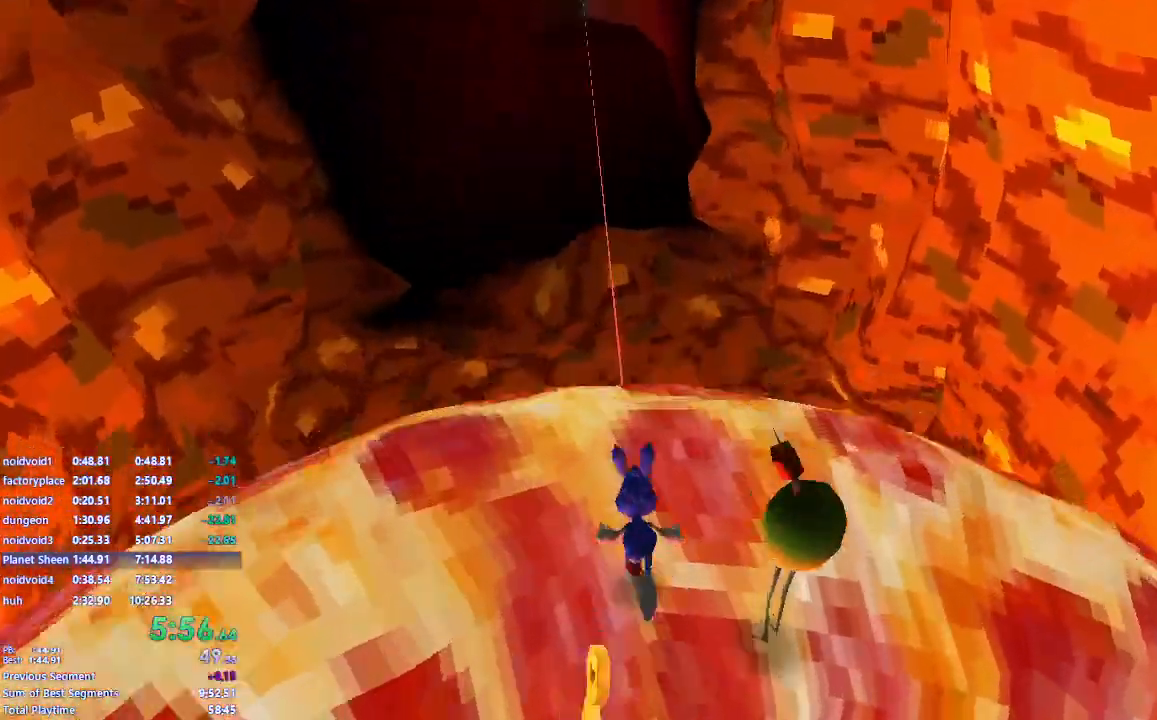
{"keys": ["w"], "mouse": [], "events": []}
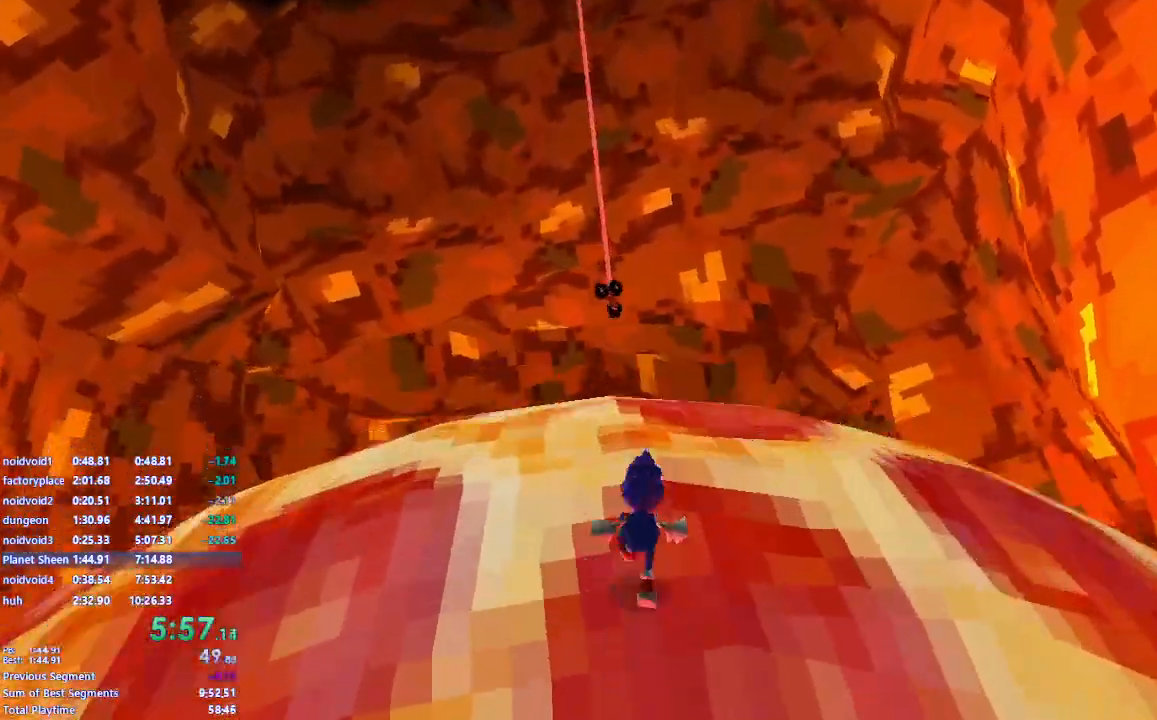
{"keys": [], "mouse": ["left"], "events": [[400, "mouse_left", "down"], [483, "w", "up"]]}
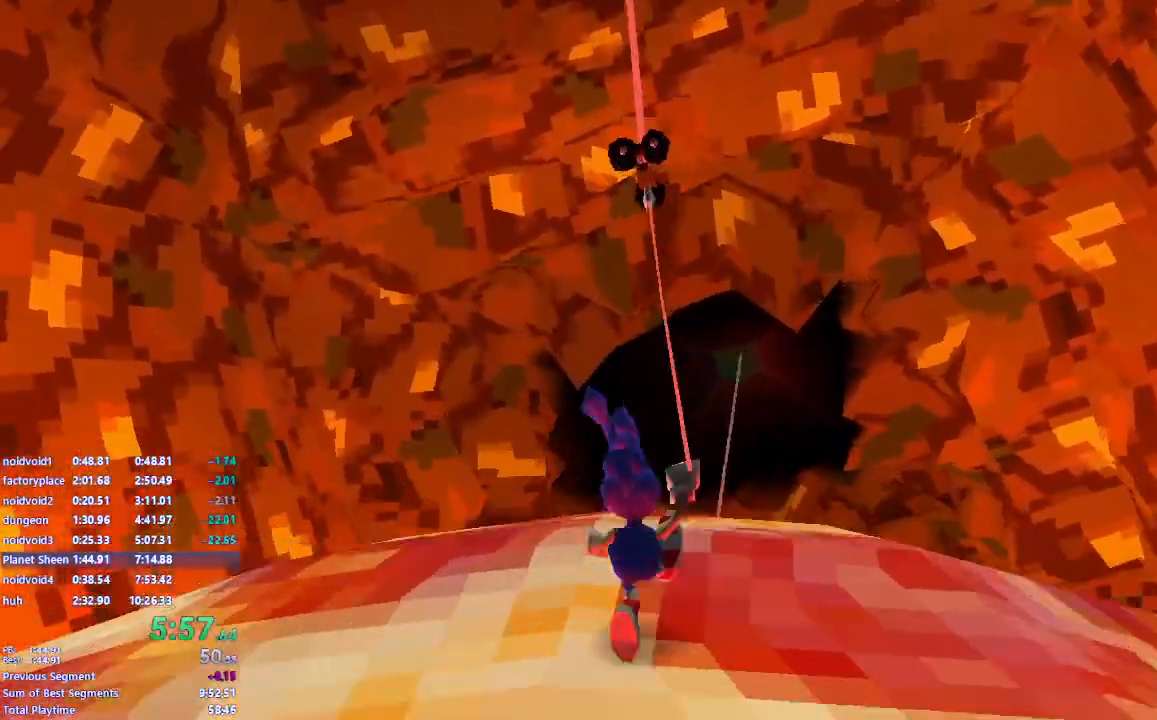
{"keys": ["s"], "mouse": ["left"], "events": [[83, "d", "down"], [117, "s", "down"], [267, "d", "up"]]}
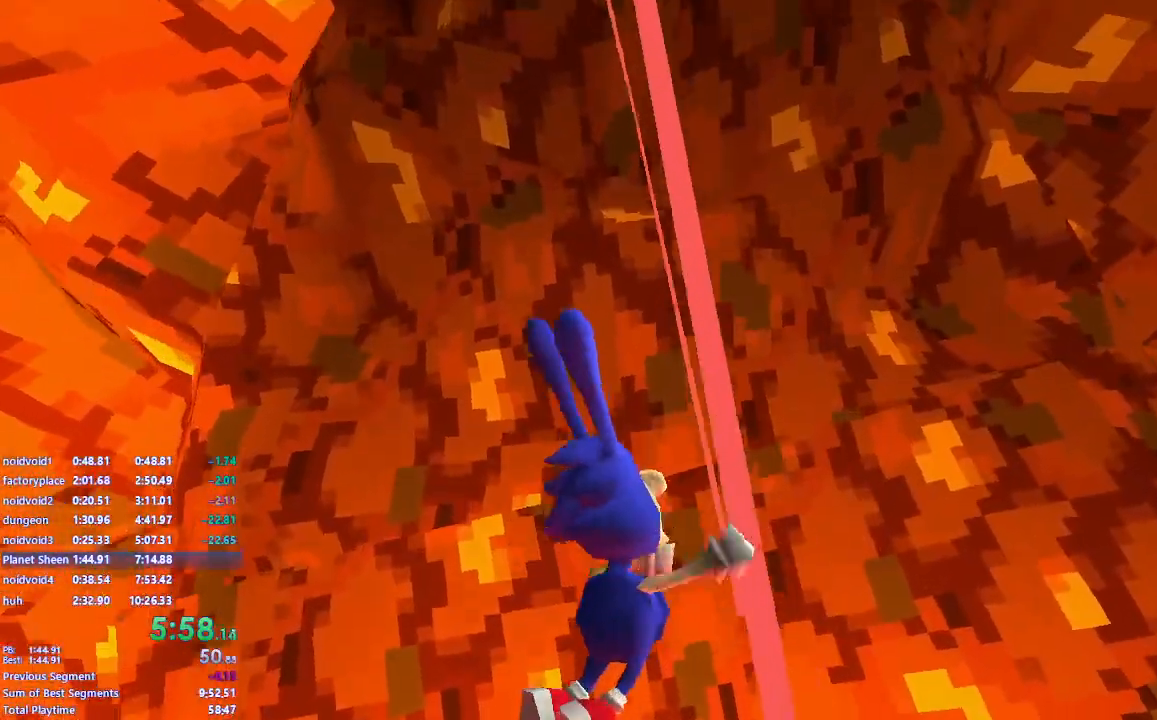
{"keys": ["s"], "mouse": ["left"], "events": []}
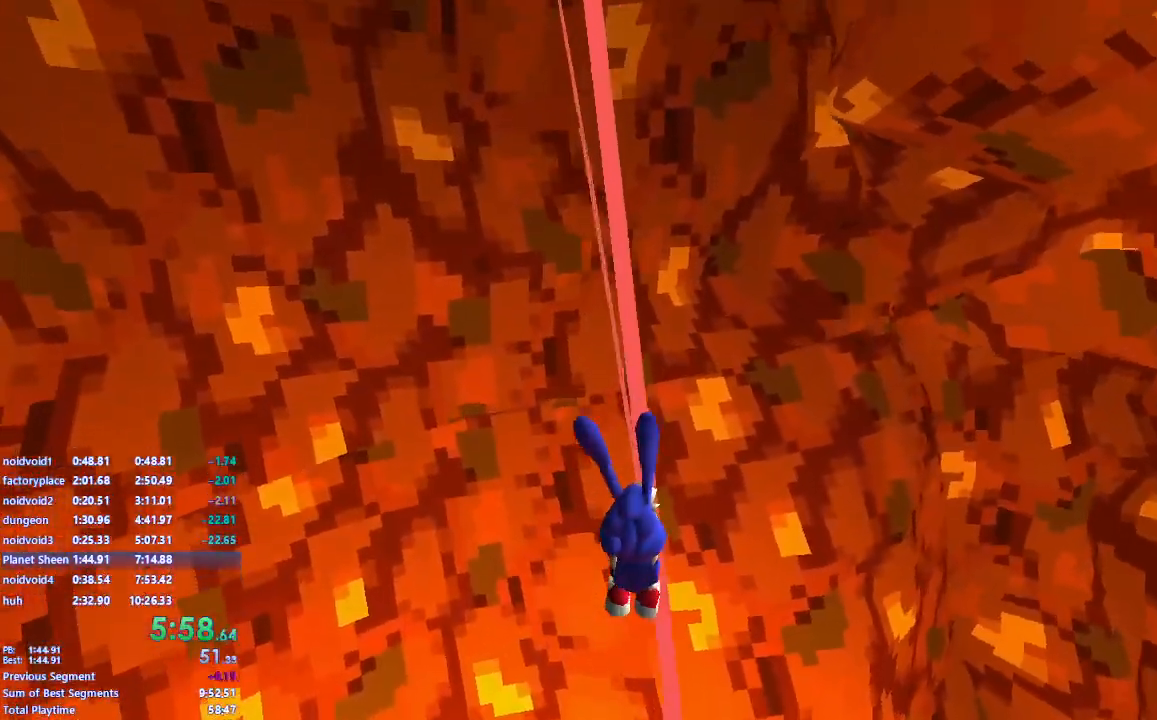
{"keys": ["s"], "mouse": ["left"], "events": []}
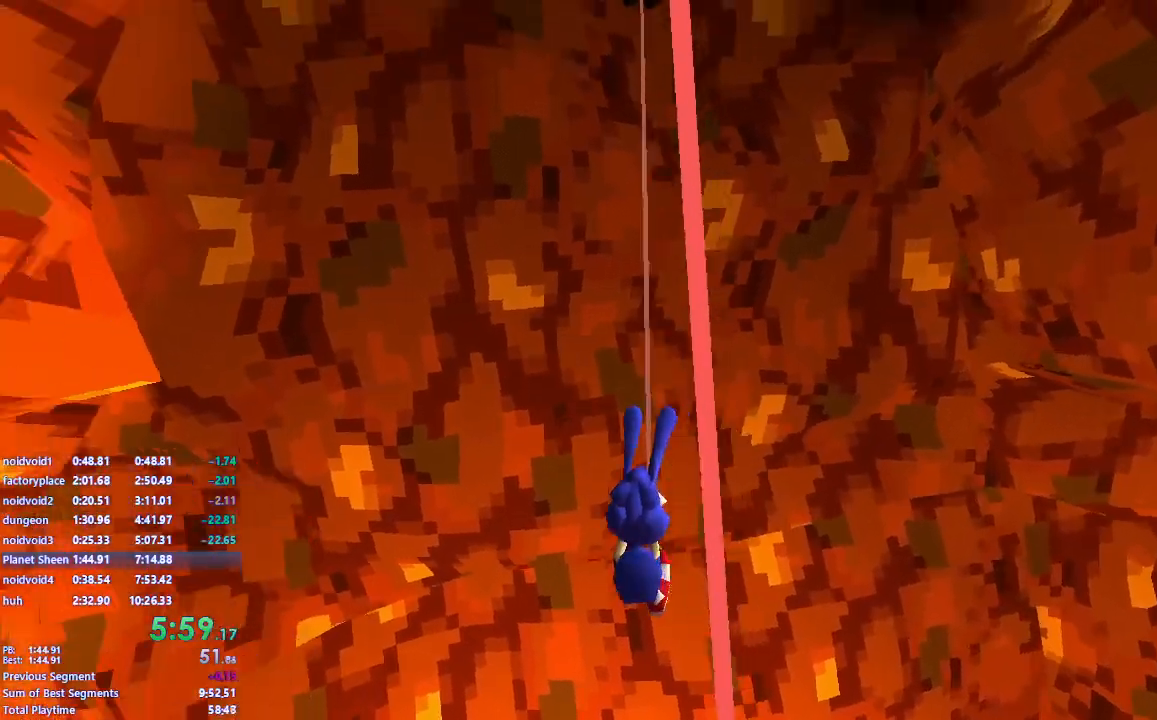
{"keys": ["s"], "mouse": ["left"], "events": []}
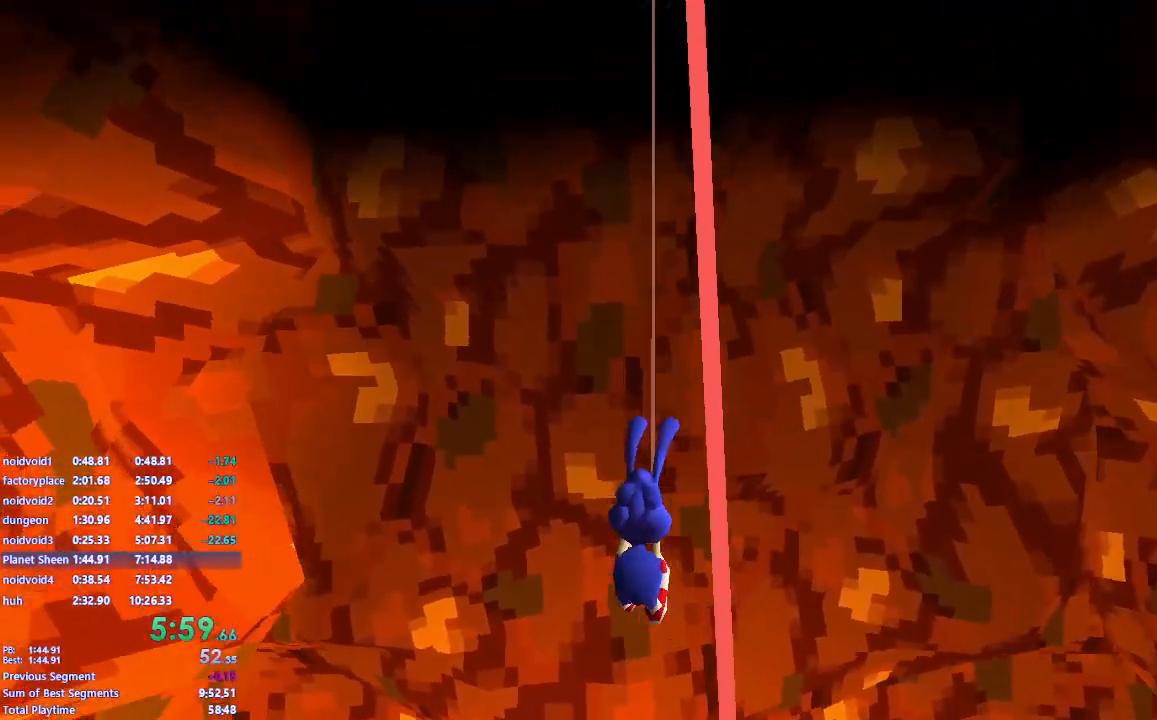
{"keys": ["s"], "mouse": ["left"], "events": []}
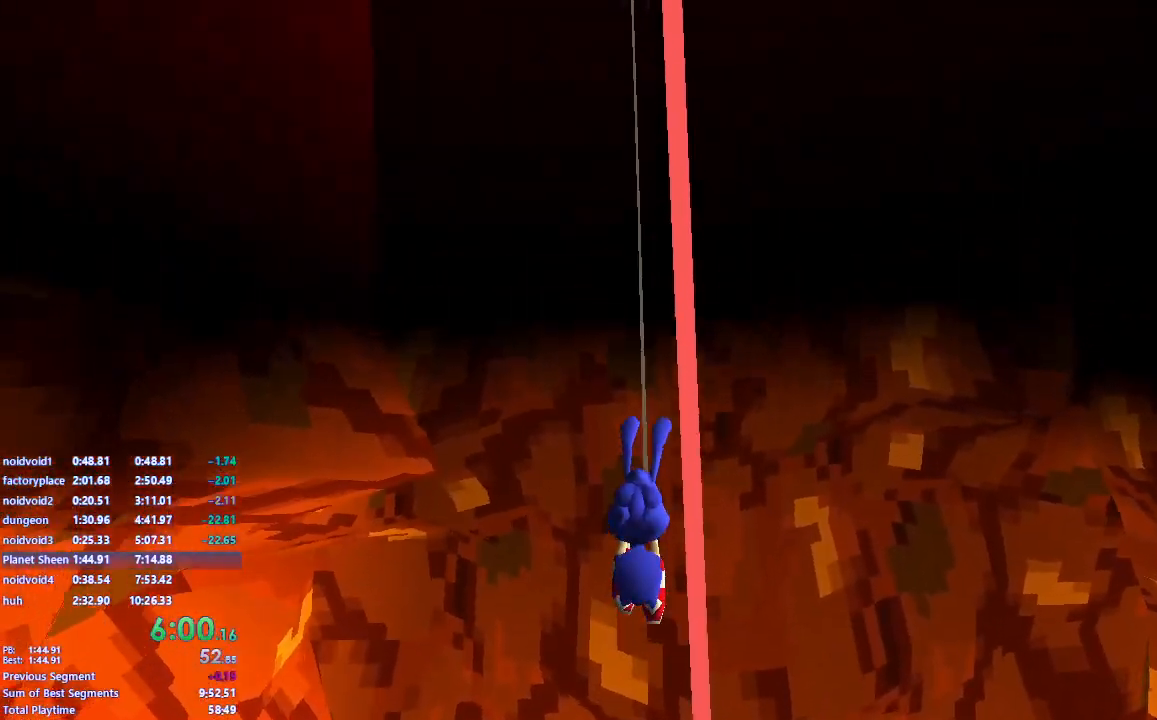
{"keys": ["s"], "mouse": ["left"], "events": []}
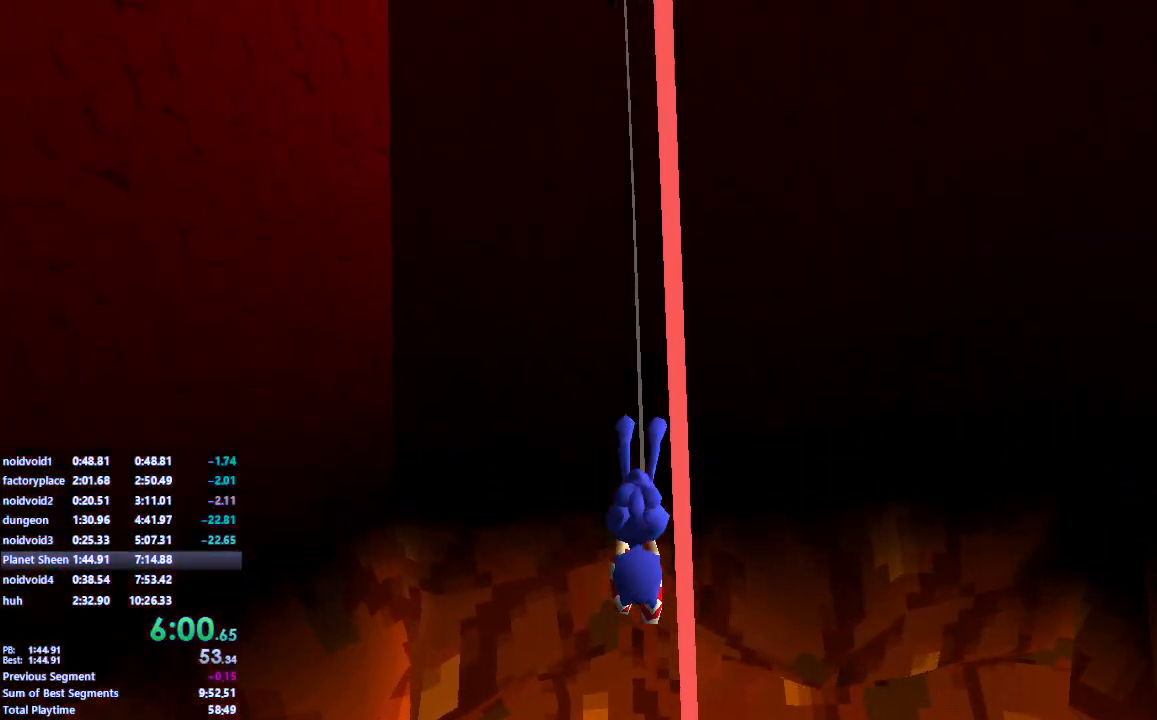
{"keys": ["s"], "mouse": ["left"], "events": []}
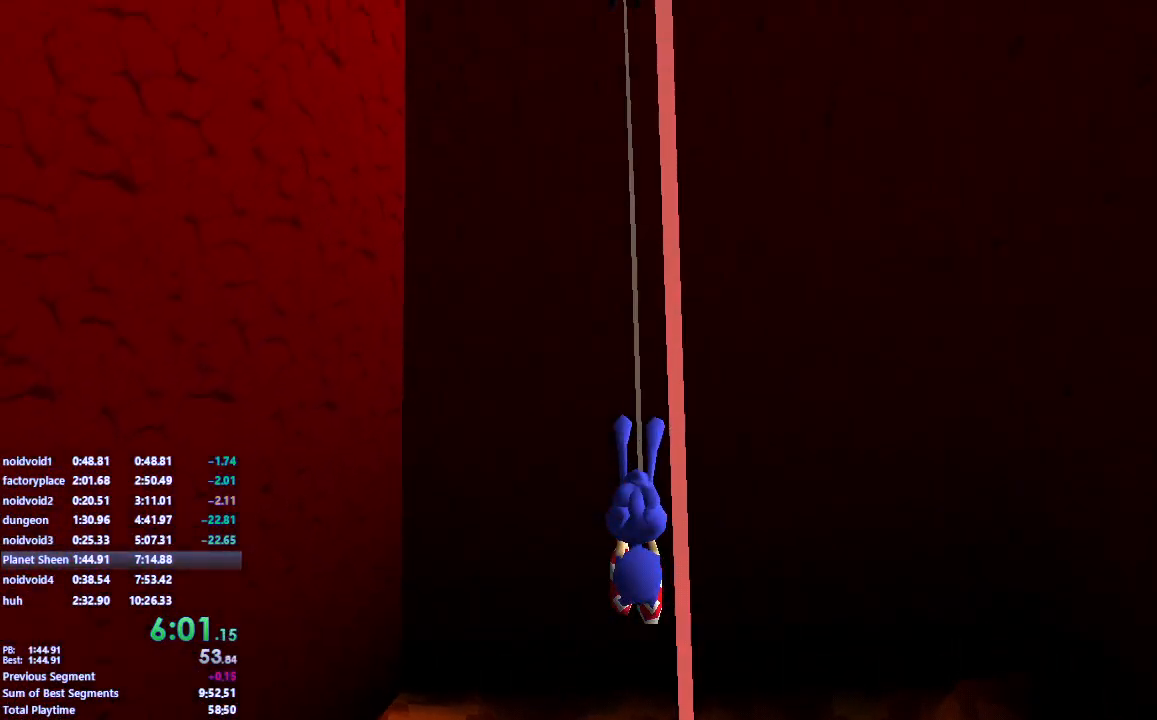
{"keys": ["s"], "mouse": ["left"], "events": []}
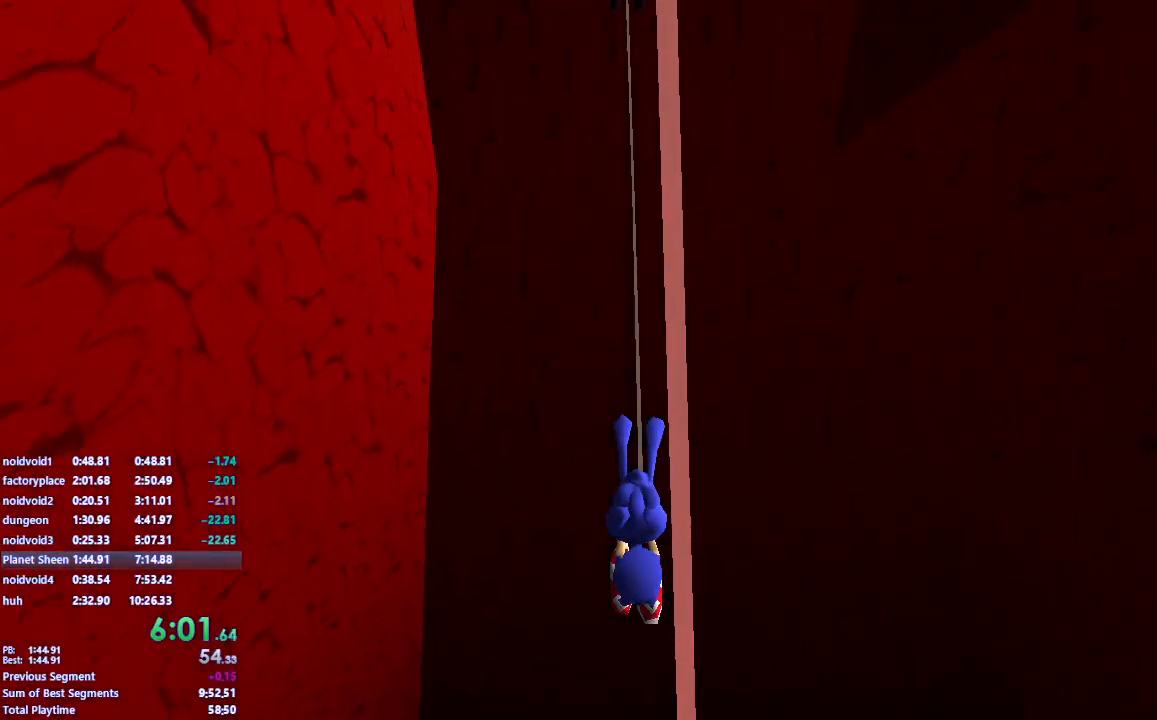
{"keys": ["s"], "mouse": ["left"], "events": []}
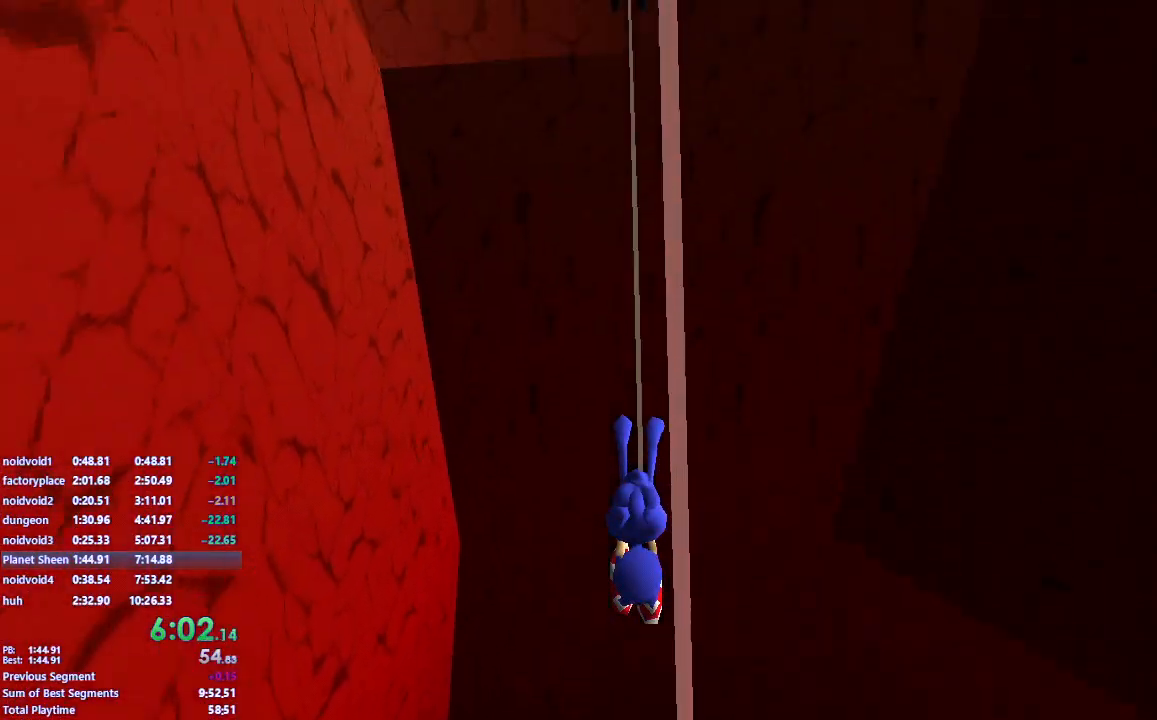
{"keys": ["w"], "mouse": ["left"], "events": [[367, "w", "down"], [383, "s", "up"]]}
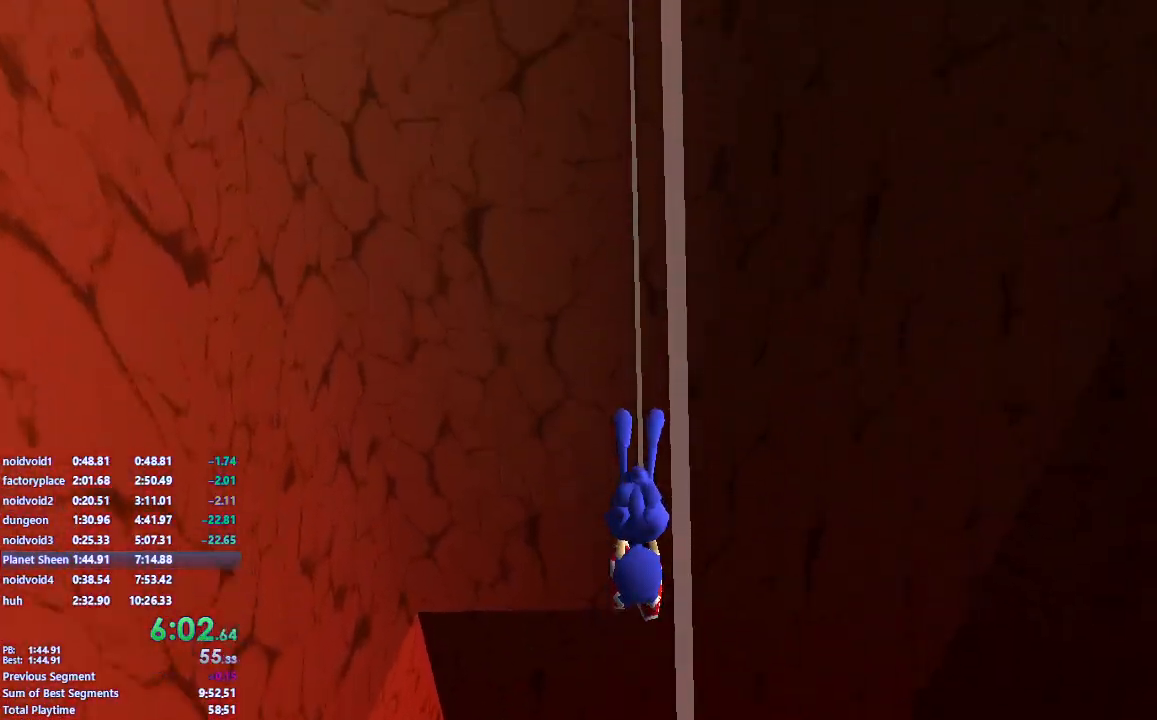
{"keys": ["w"], "mouse": ["left"], "events": []}
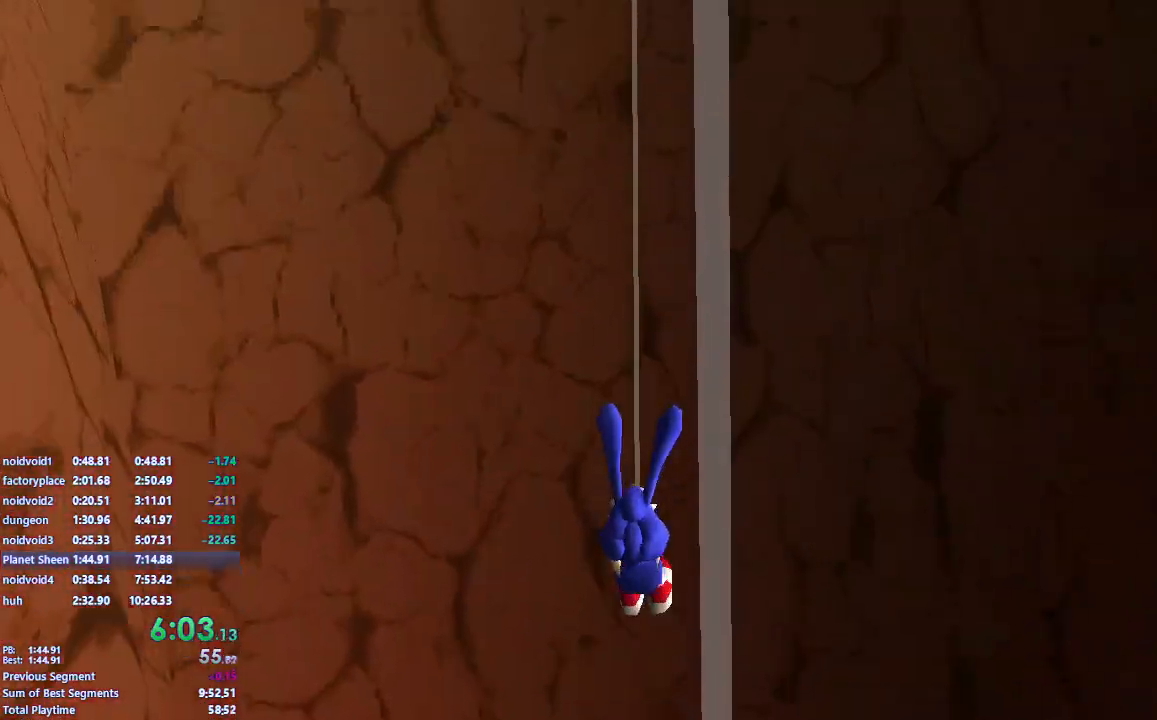
{"keys": ["w"], "mouse": ["left"], "events": []}
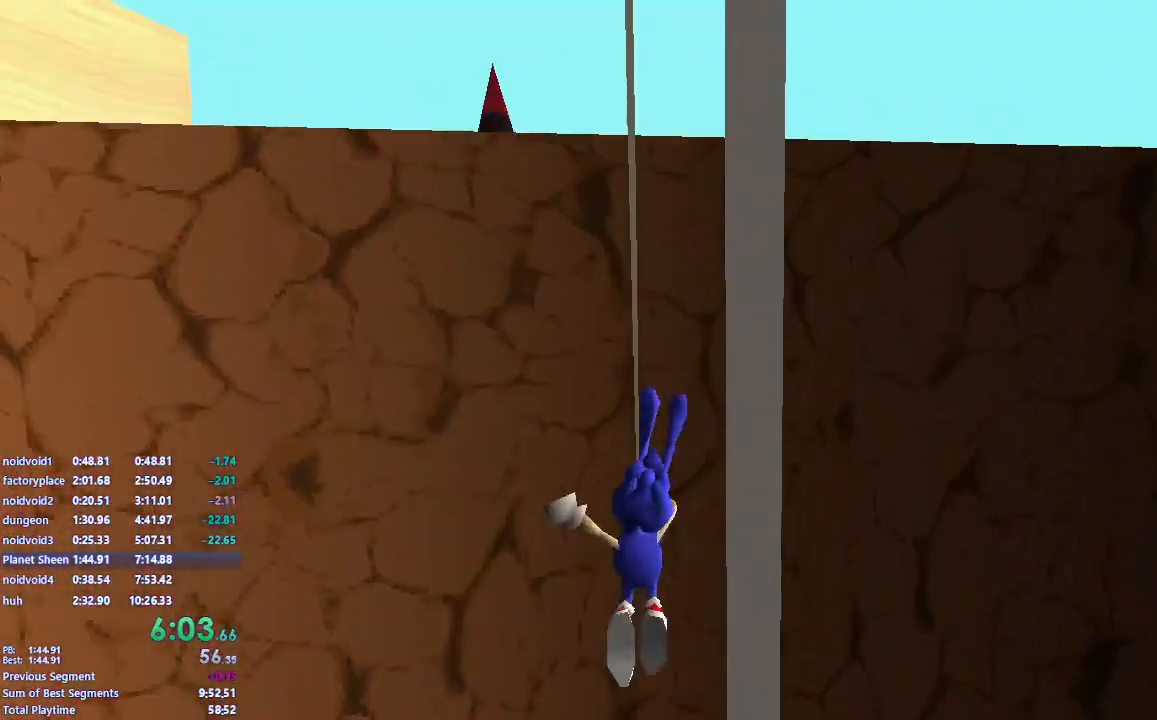
{"keys": ["w"], "mouse": [], "events": [[200, "mouse_left", "up"]]}
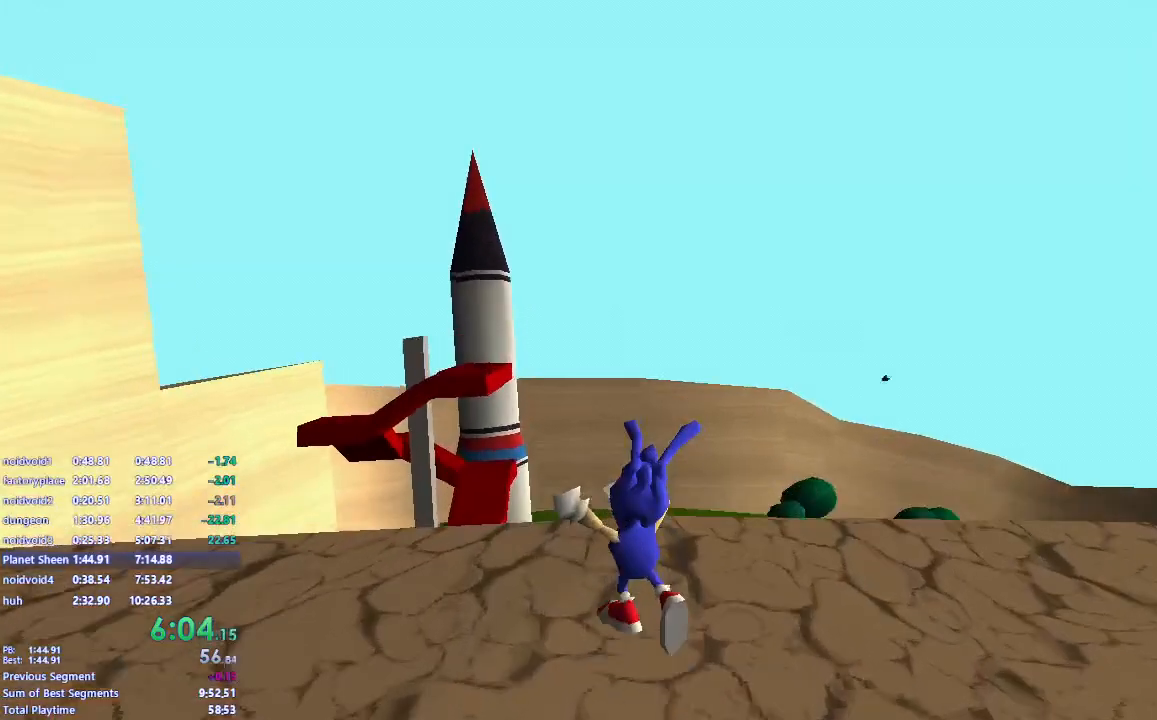
{"keys": ["s"], "mouse": [], "events": [[350, "w", "up"], [467, "s", "down"]]}
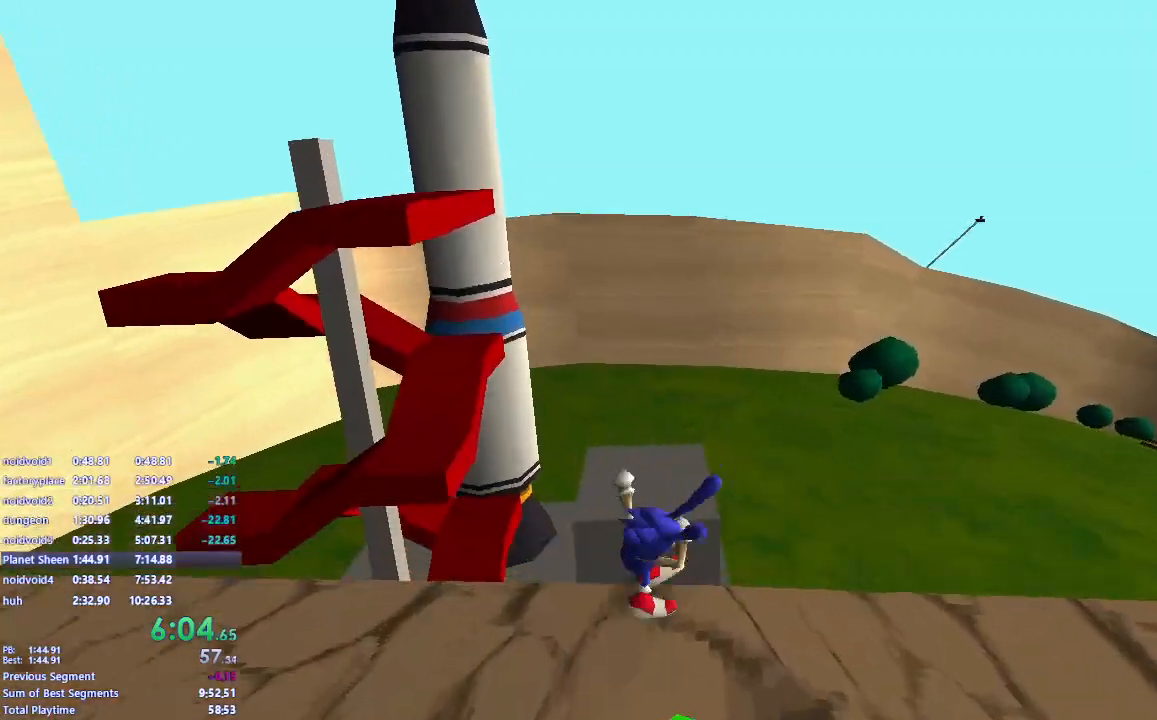
{"keys": [], "mouse": [], "events": [[100, "s", "up"], [300, "d", "down"], [350, "d", "up"]]}
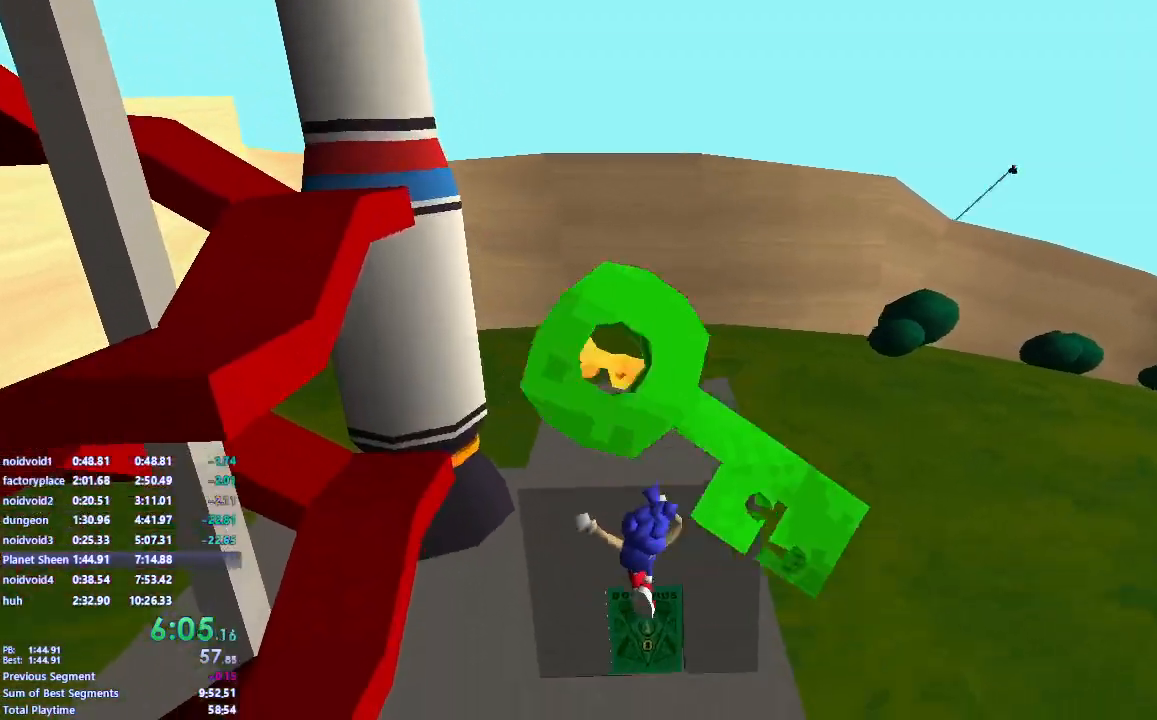
{"keys": ["w"], "mouse": [], "events": [[17, "w", "down"]]}
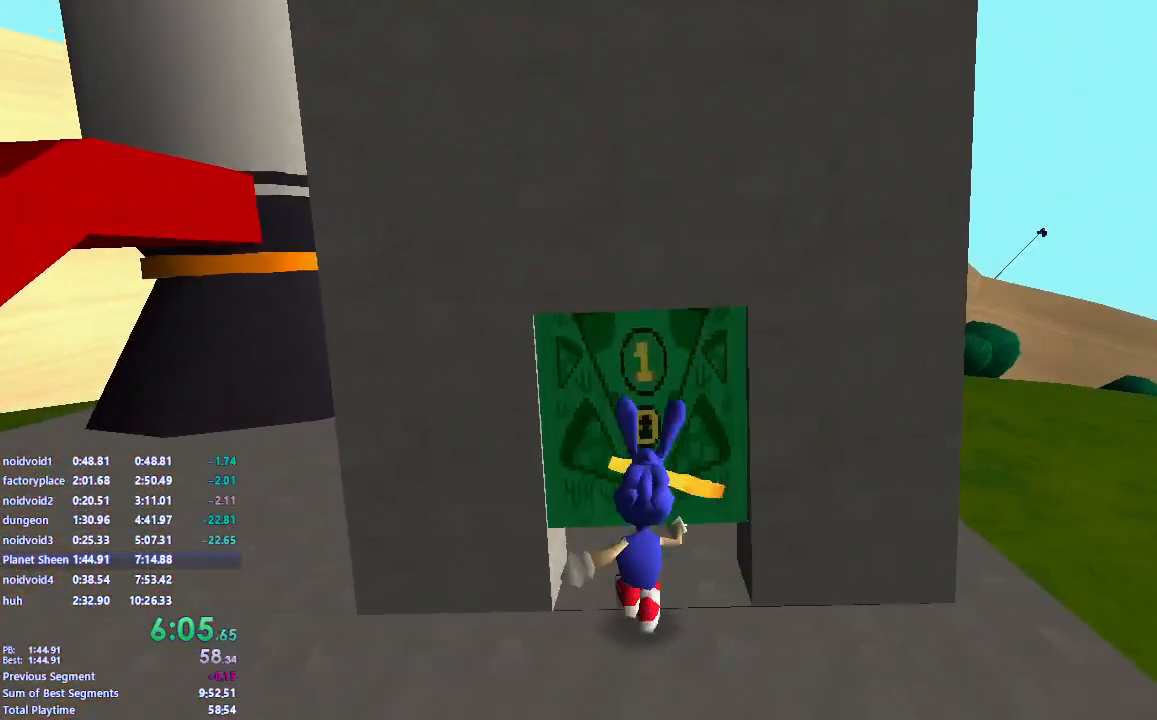
{"keys": ["s"], "mouse": ["left"], "events": [[150, "d", "down"], [200, "d", "up"], [317, "w", "up"], [383, "mouse_left", "down"], [467, "s", "down"]]}
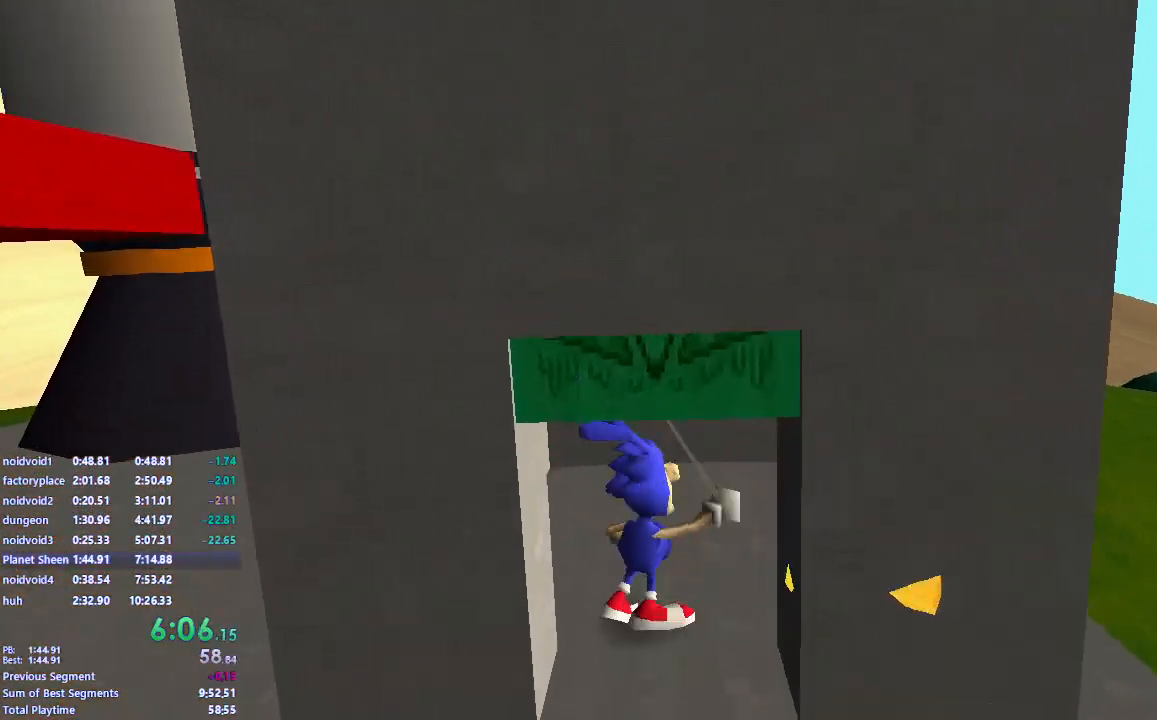
{"keys": ["s"], "mouse": ["left"], "events": []}
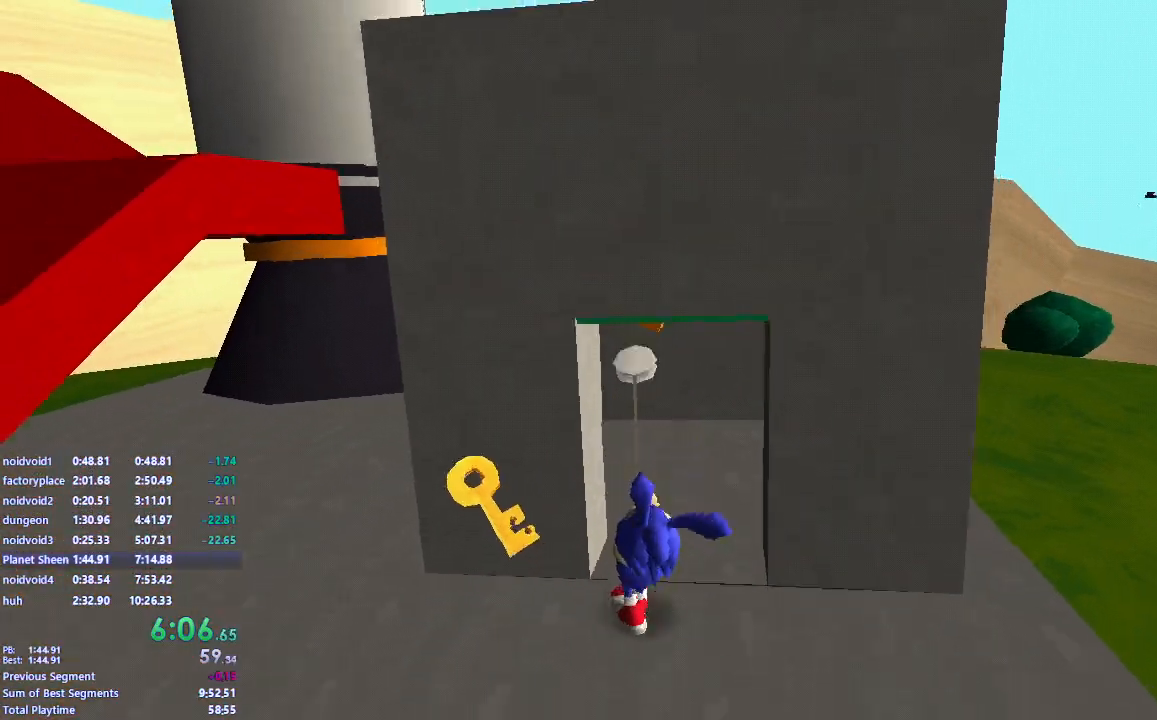
{"keys": ["w"], "mouse": [], "events": [[117, "a", "down"], [133, "s", "up"], [167, "mouse_left", "up"], [233, "w", "down"], [417, "a", "up"]]}
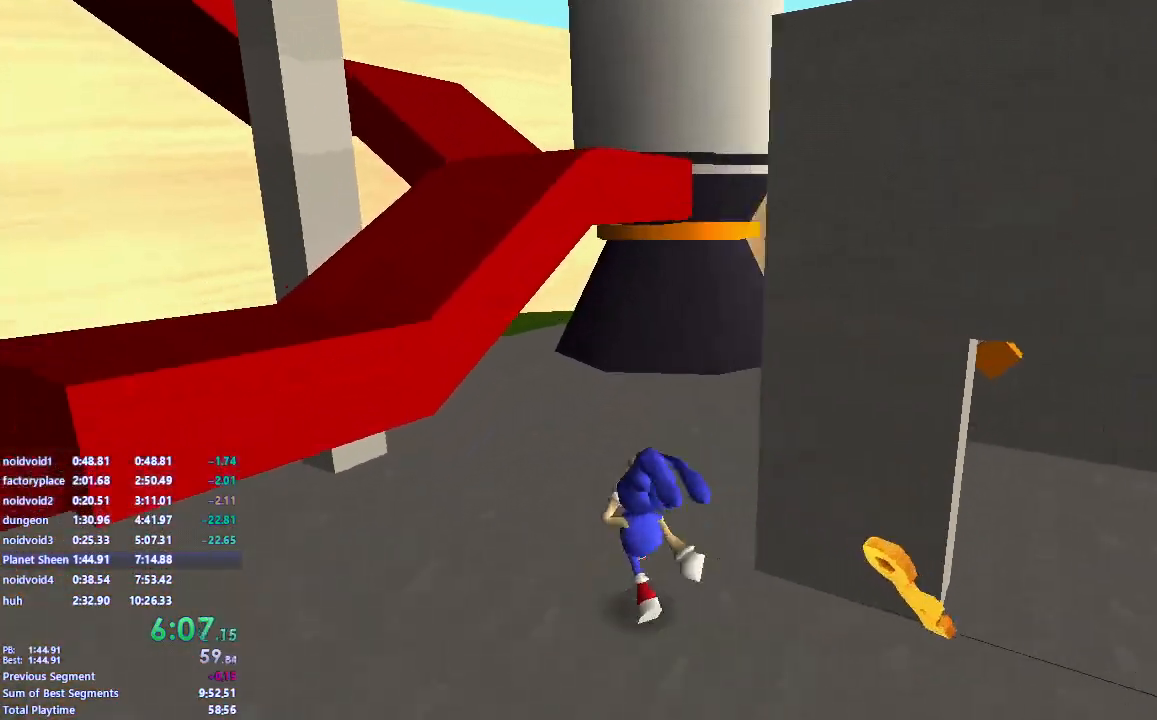
{"keys": [], "mouse": ["left"], "events": [[83, "d", "down"], [267, "w", "up"], [283, "d", "up"], [433, "s", "down"], [467, "mouse_left", "down"], [467, "s", "up"]]}
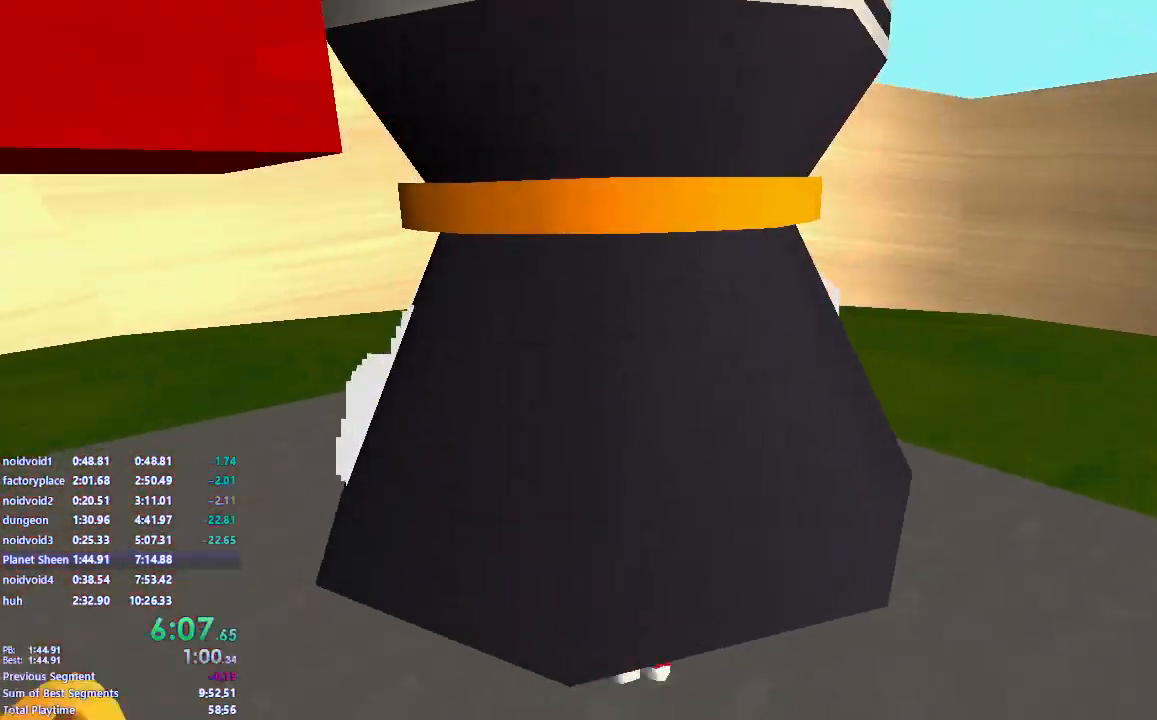
{"keys": [], "mouse": ["left"], "events": [[233, "w", "down"], [317, "w", "up"]]}
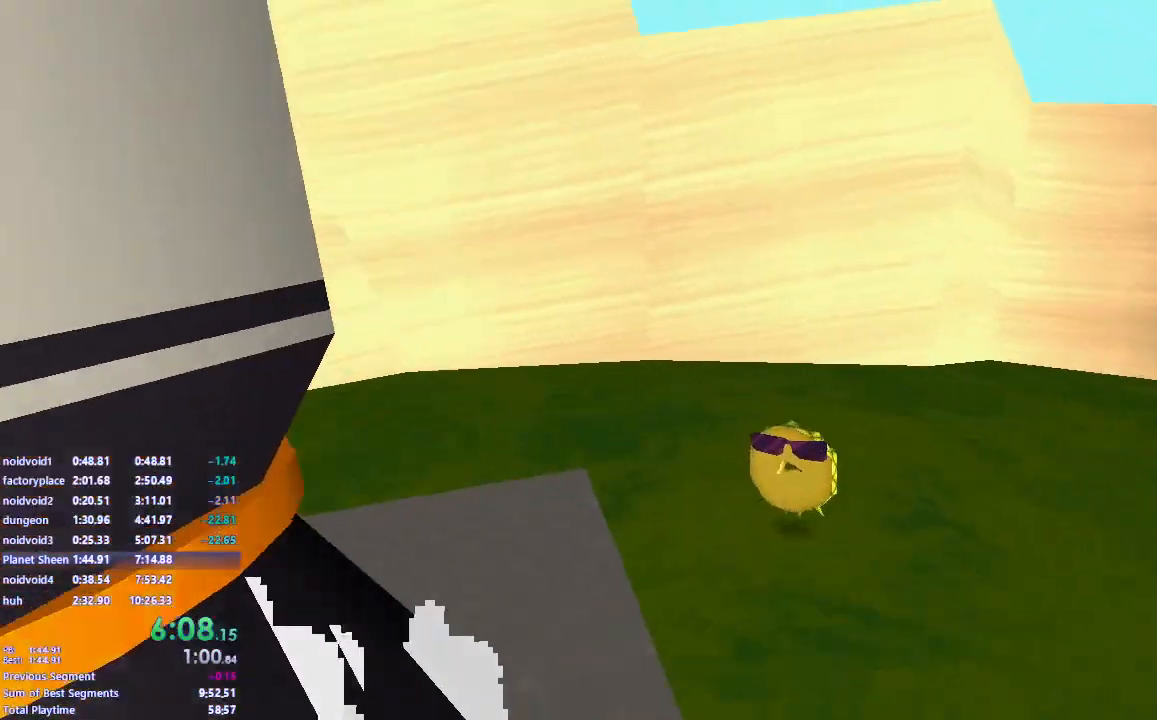
{"keys": [], "mouse": ["left"], "events": []}